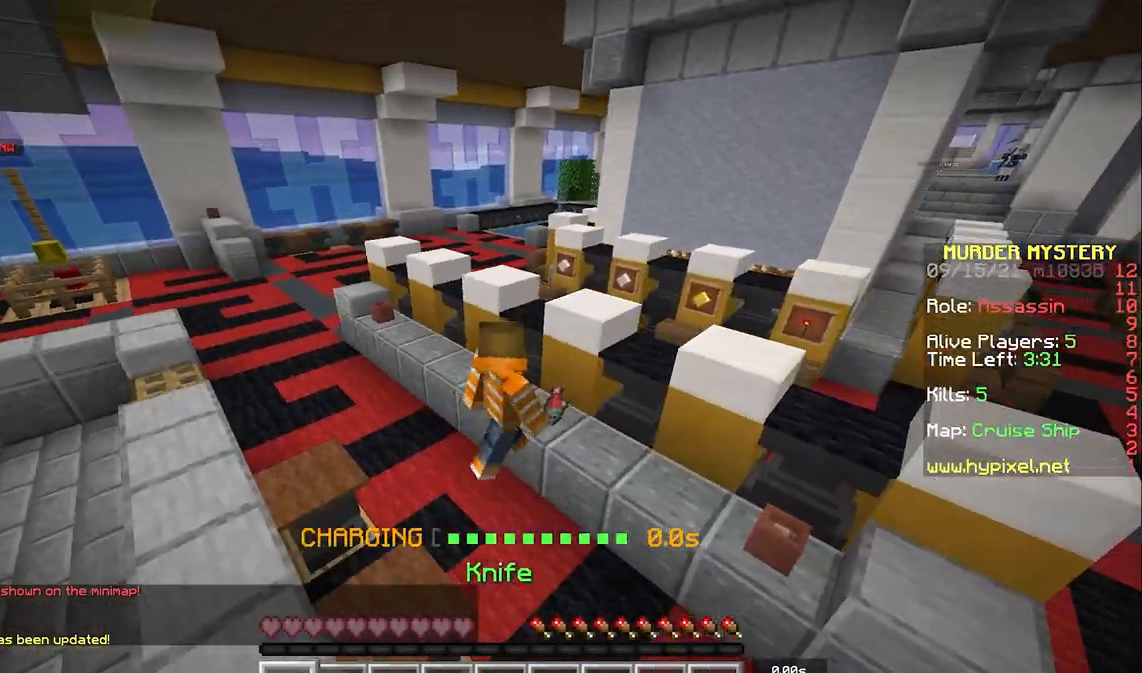
Gameplay with keyboard and mouse; each line is a JSON object with the keys and mouse buttons held at the frame after it. "events" lists presses ("down") and releases ("up") of "a", "d", "s", "space", "w", "mouse_left" and "mouse_right" between this image and that frame as [ms after this image, input, new state], when the widget could be followed in between. "mouse_left", "mouse_right" = the "left", "right" buttons of the "mouse" list. No other keys are recorded. Fast repeated clicks can show as one long hold. Mouse movement is not recorded.
{"keys": ["d", "s"], "mouse": [], "events": [[17, "s", "down"], [217, "d", "up"], [383, "d", "down"]]}
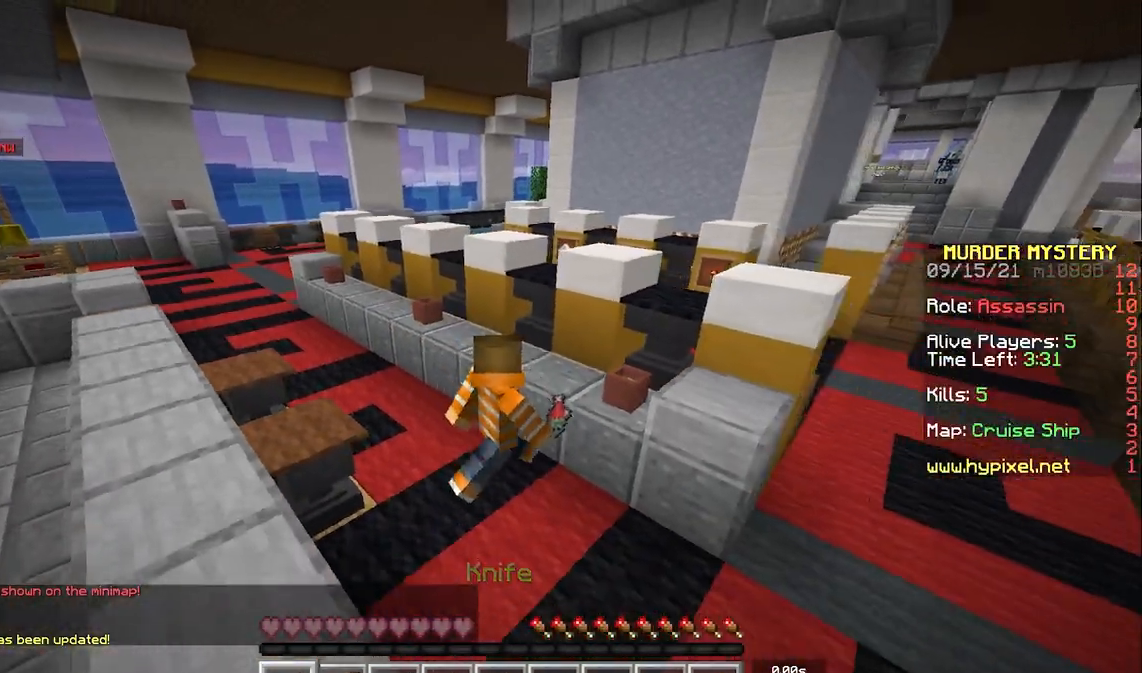
{"keys": ["a", "w"], "mouse": [], "events": [[250, "d", "up"], [283, "a", "down"], [283, "s", "up"], [400, "w", "down"]]}
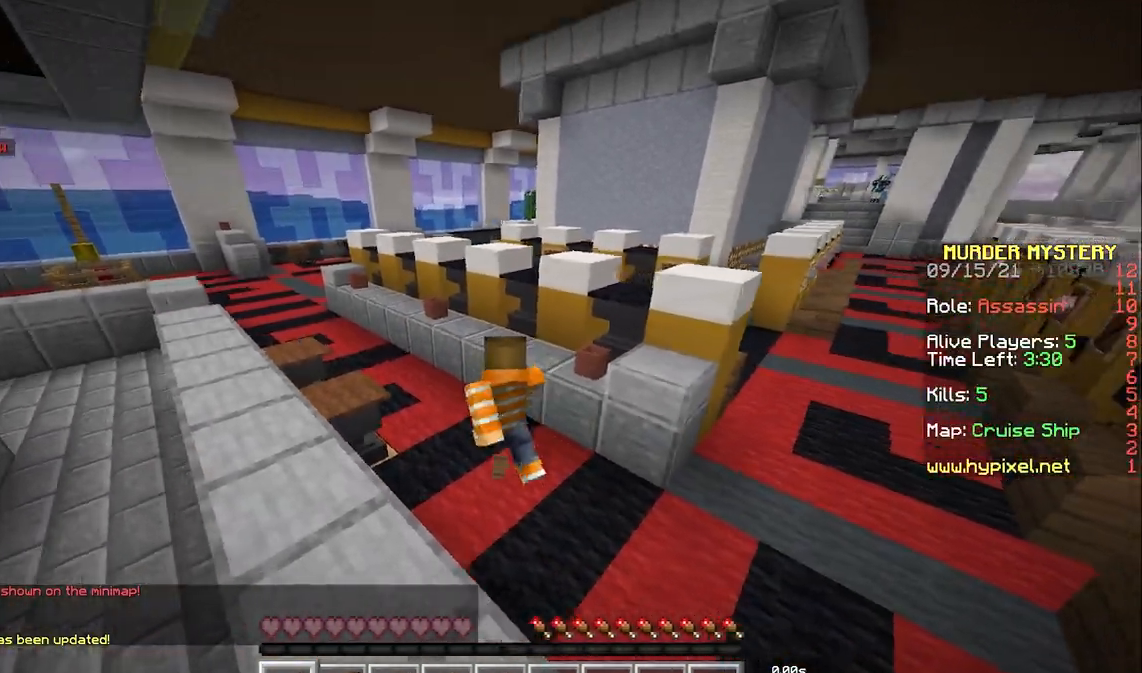
{"keys": ["d", "w"], "mouse": [], "events": [[83, "a", "up"], [300, "d", "down"]]}
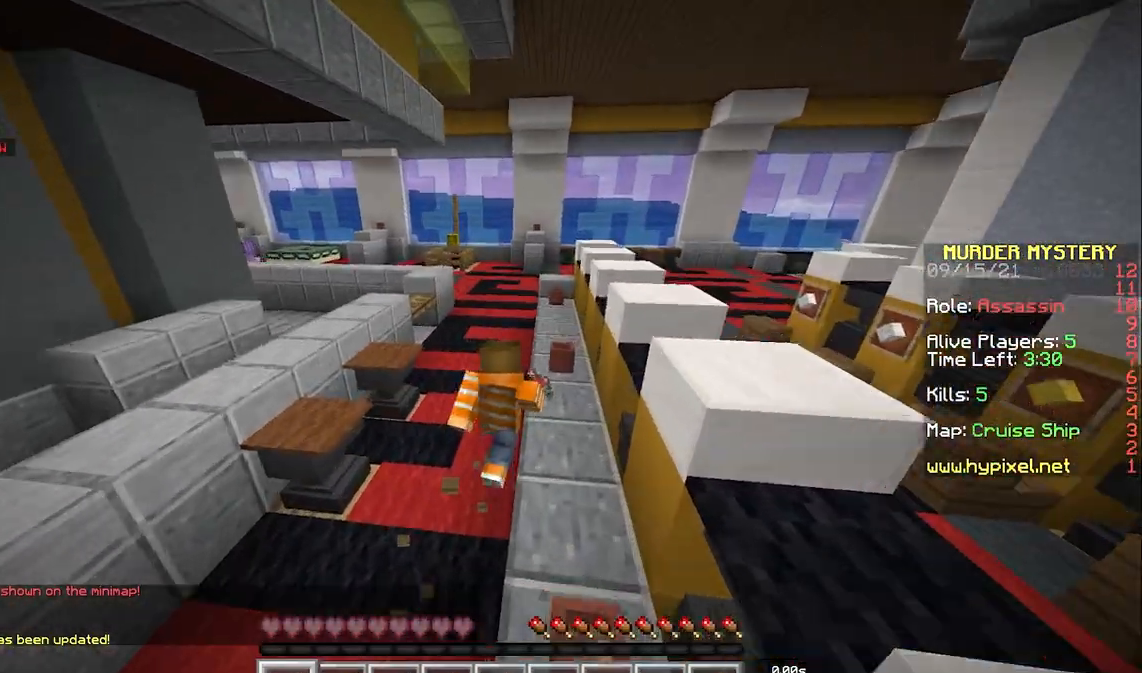
{"keys": [], "mouse": [], "events": [[67, "d", "up"], [117, "w", "up"]]}
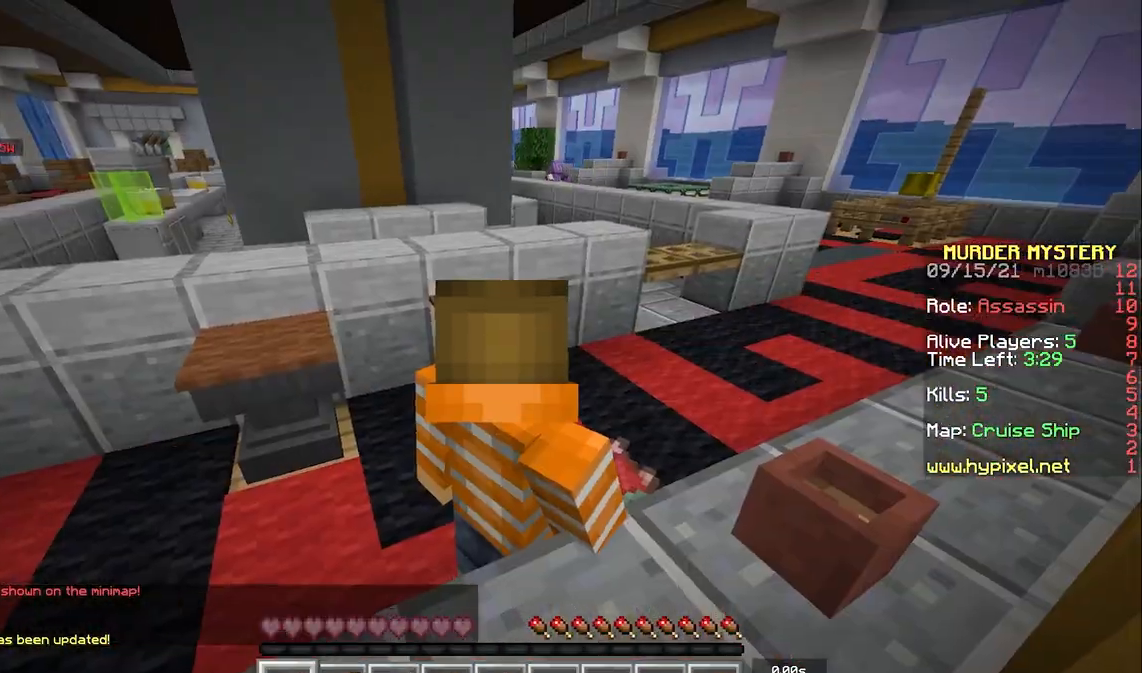
{"keys": ["d"], "mouse": [], "events": [[83, "d", "down"]]}
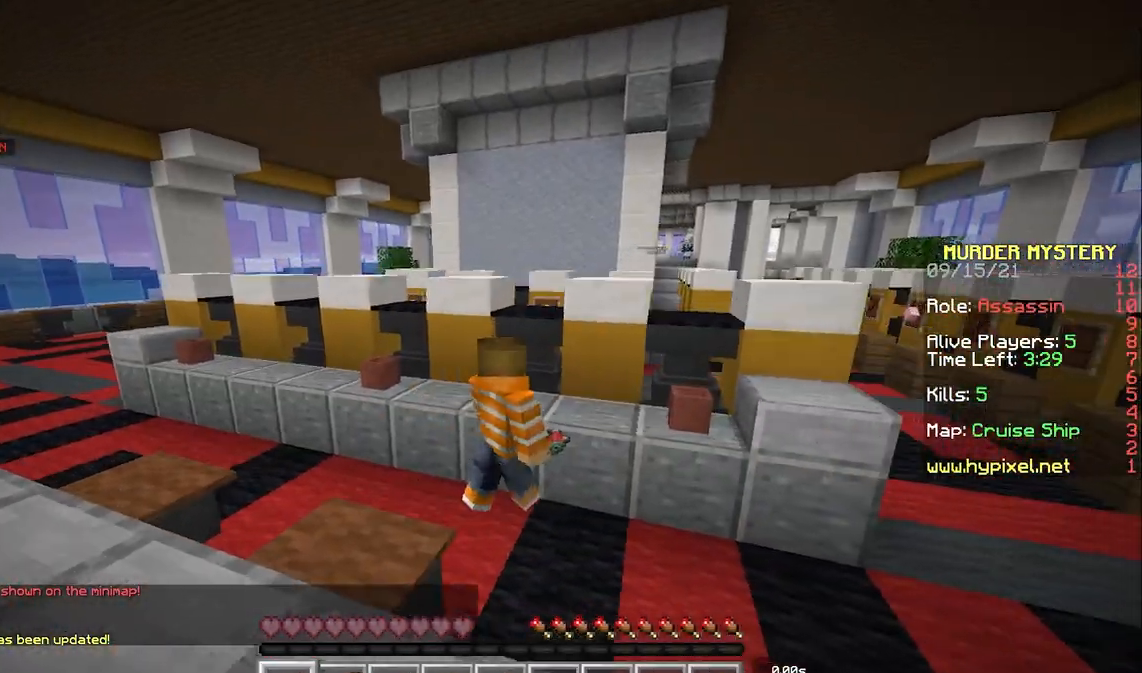
{"keys": [], "mouse": [], "events": [[100, "d", "up"]]}
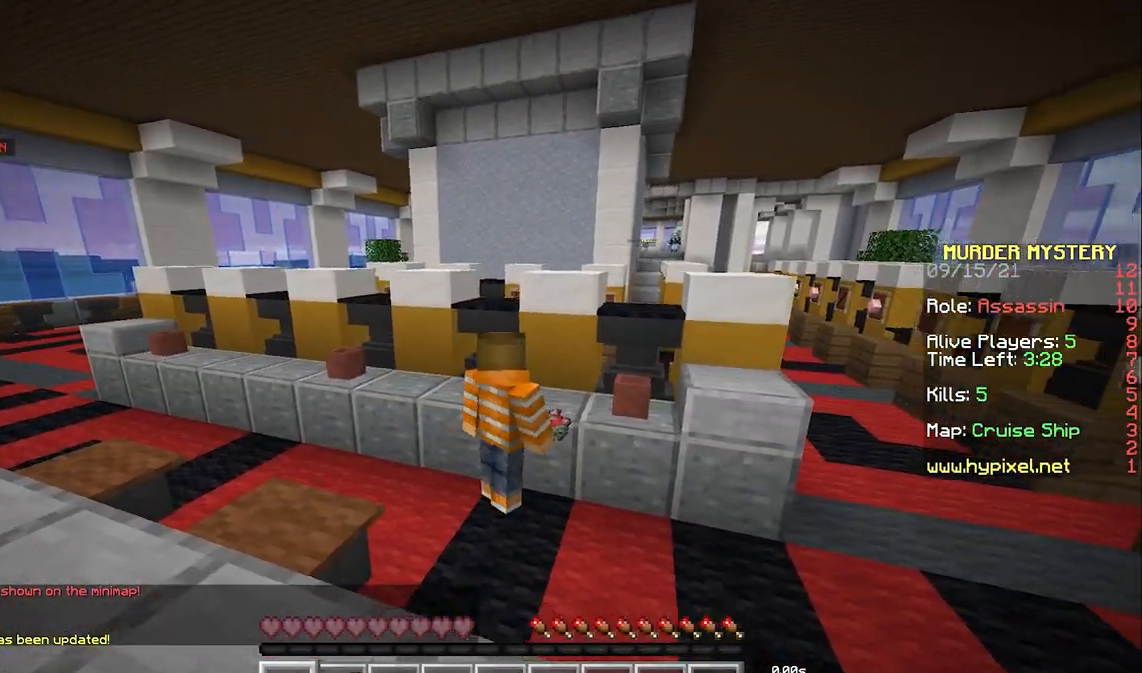
{"keys": ["w"], "mouse": ["right"], "events": [[50, "d", "down"], [117, "w", "down"], [133, "space", "down"], [267, "d", "up"], [400, "space", "up"], [450, "mouse_right", "down"]]}
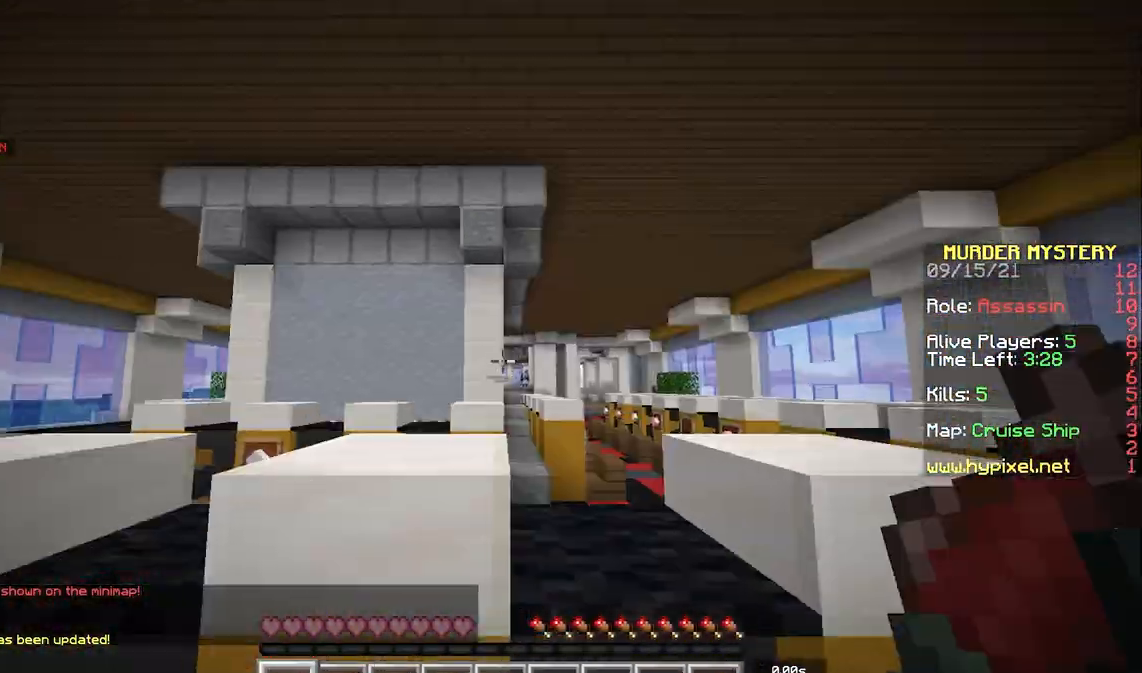
{"keys": [], "mouse": [], "events": [[100, "mouse_right", "up"], [200, "w", "up"]]}
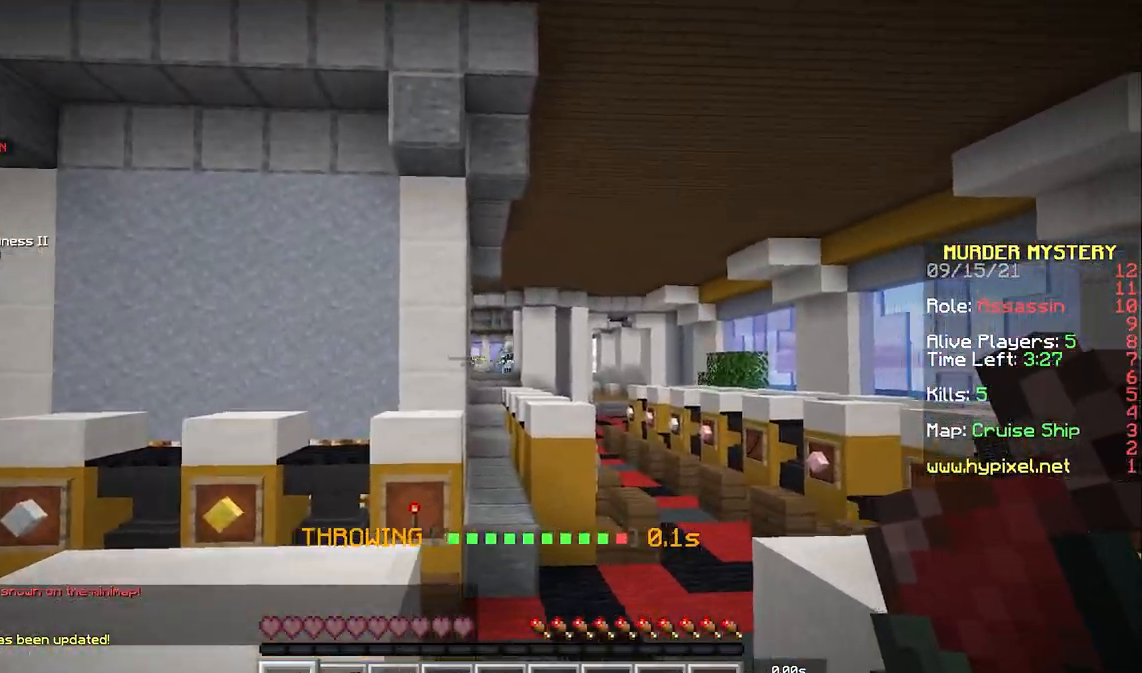
{"keys": ["a"], "mouse": [], "events": [[217, "a", "down"], [283, "mouse_left", "down"], [400, "mouse_left", "up"]]}
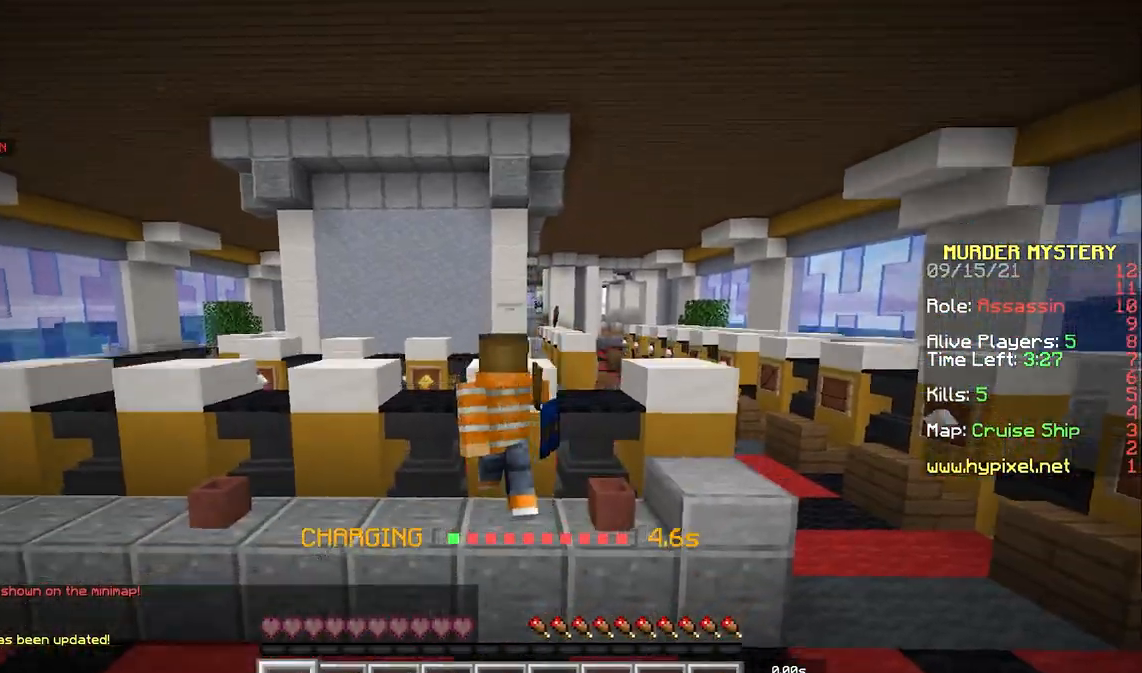
{"keys": ["s"], "mouse": [], "events": [[33, "s", "down"], [133, "a", "up"], [133, "d", "down"], [500, "d", "up"]]}
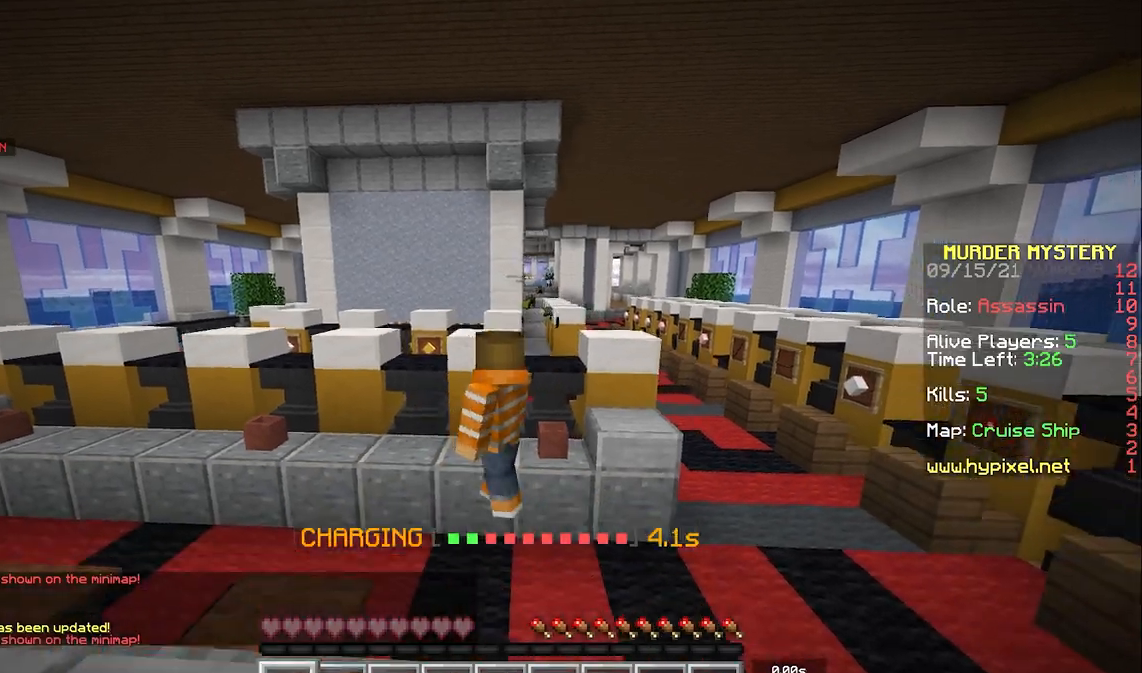
{"keys": [], "mouse": [], "events": [[17, "s", "up"]]}
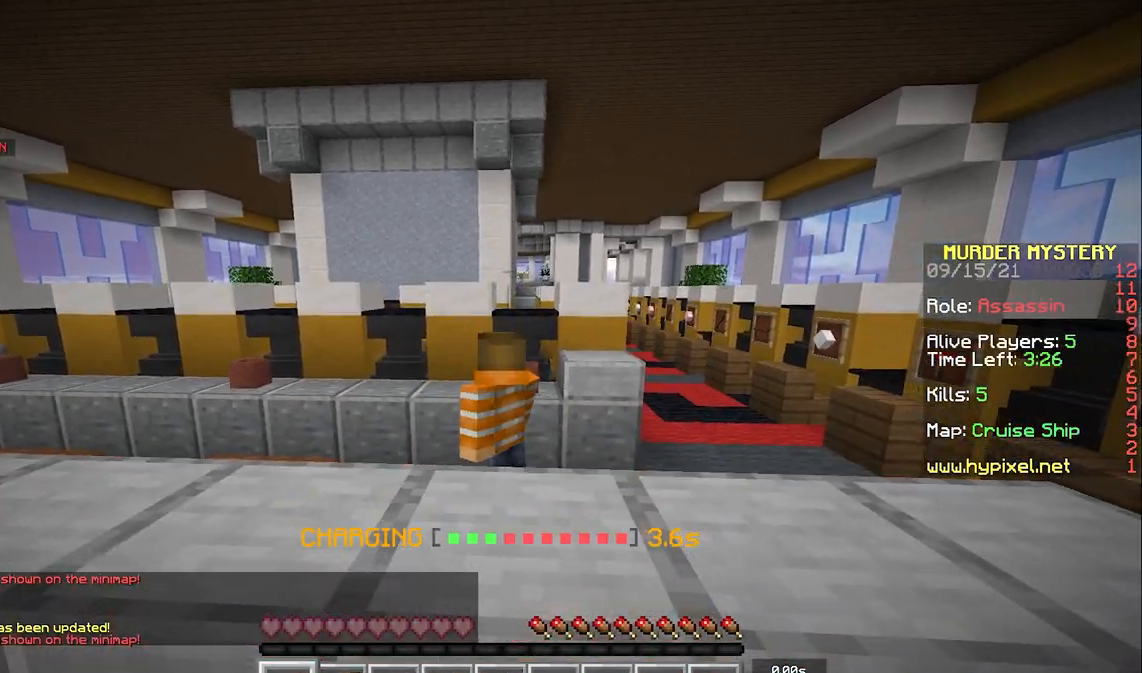
{"keys": [], "mouse": [], "events": []}
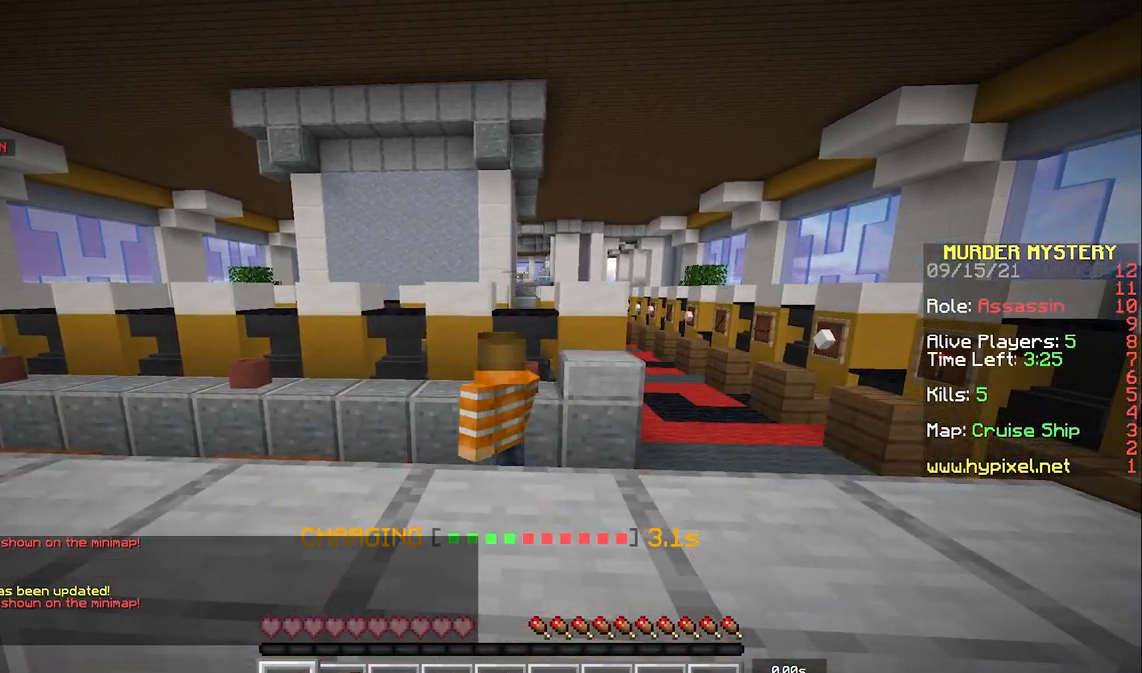
{"keys": ["space", "w"], "mouse": [], "events": [[217, "w", "down"], [367, "space", "down"]]}
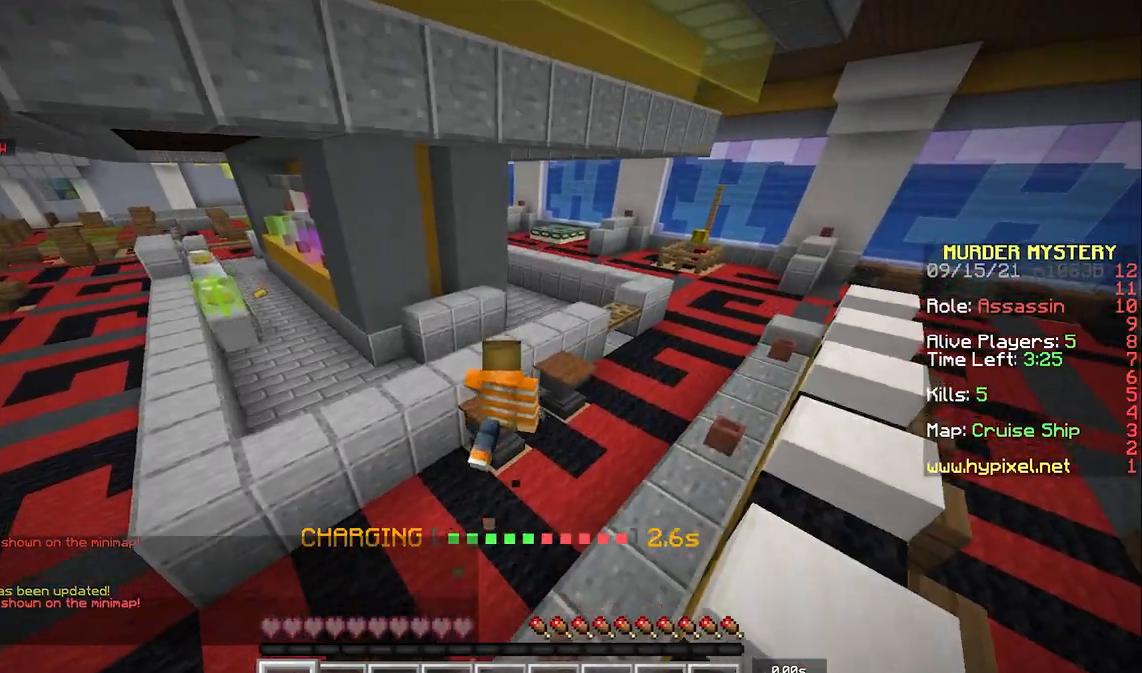
{"keys": ["space", "w"], "mouse": [], "events": []}
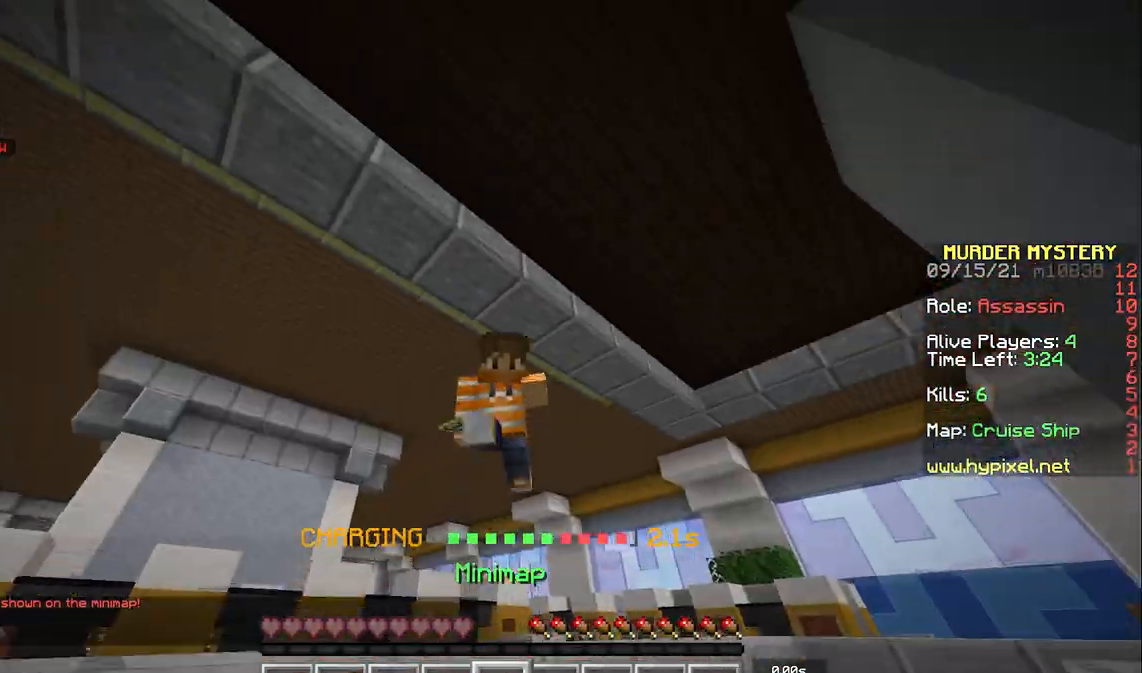
{"keys": ["space", "w"], "mouse": [], "events": []}
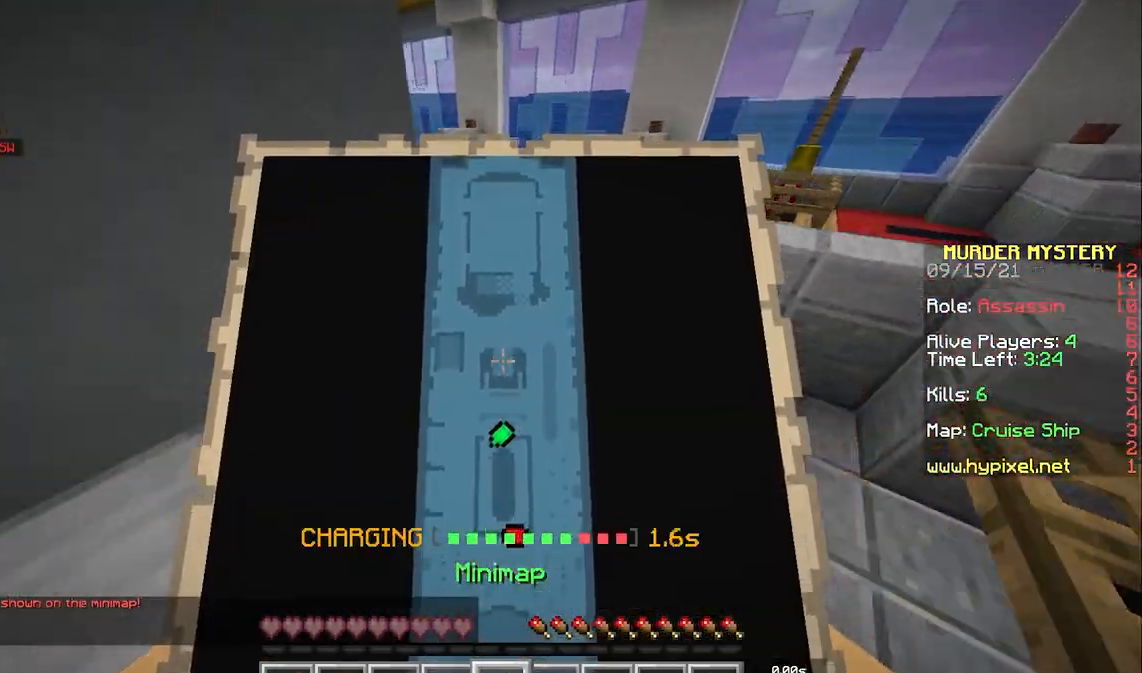
{"keys": ["space", "w"], "mouse": [], "events": [[450, "d", "down"], [467, "d", "up"]]}
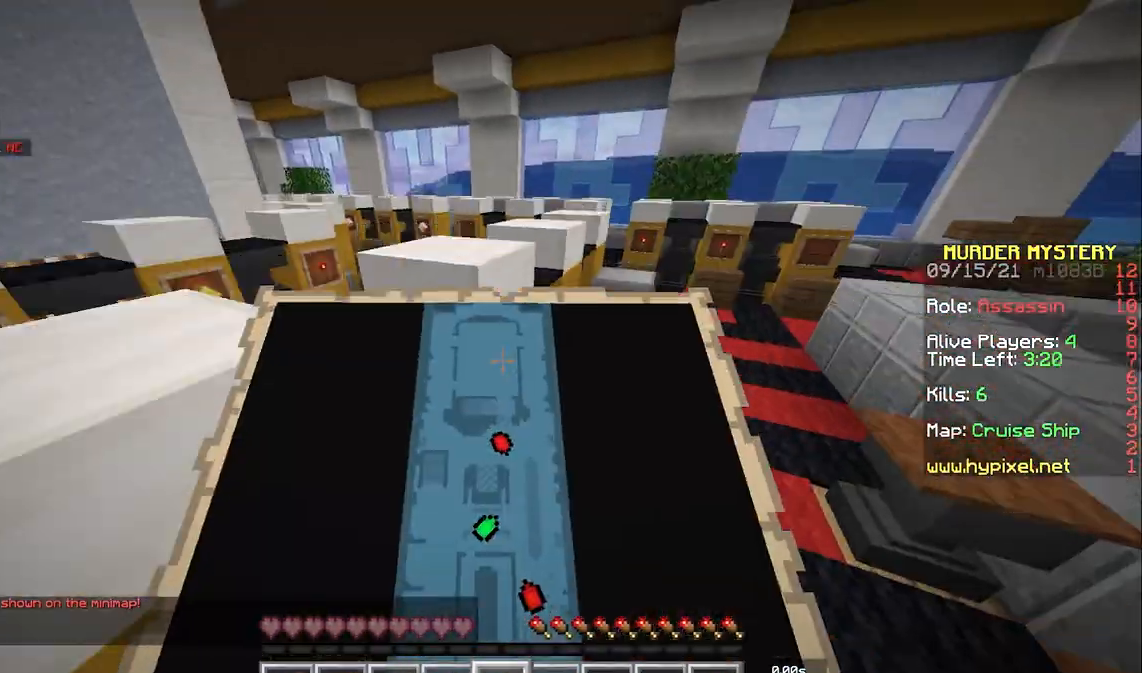
{"keys": ["d", "space", "w"], "mouse": [], "events": [[117, "d", "down"], [183, "space", "up"], [483, "space", "down"]]}
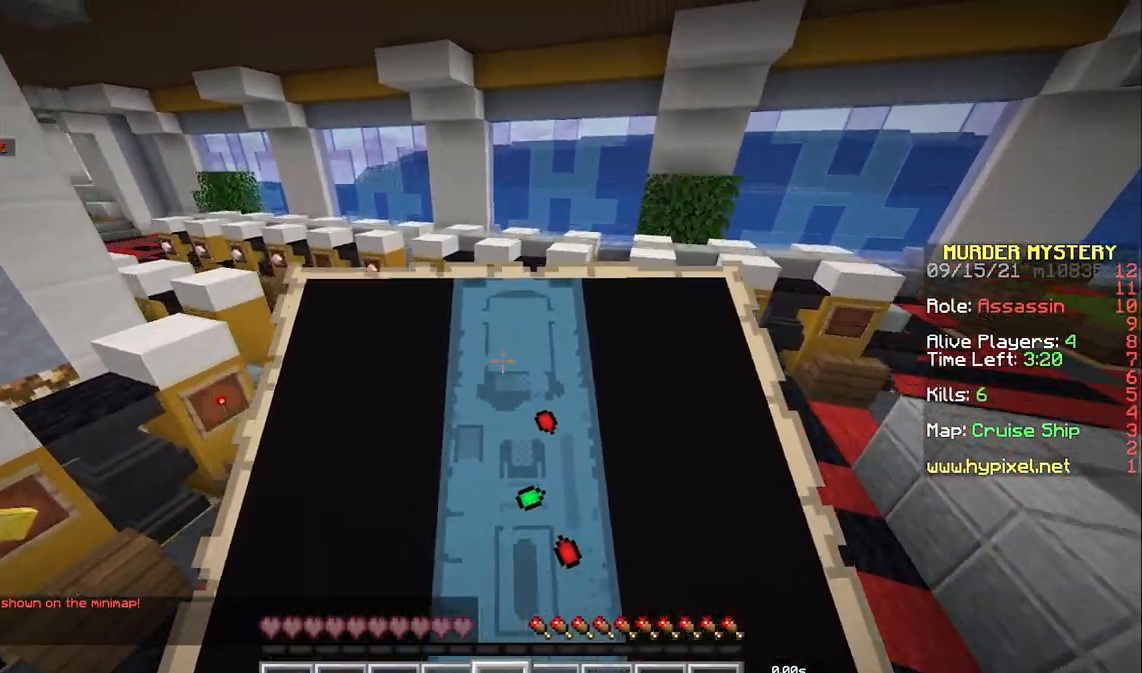
{"keys": ["w"], "mouse": ["right"], "events": [[217, "space", "up"], [233, "d", "up"], [467, "mouse_right", "down"]]}
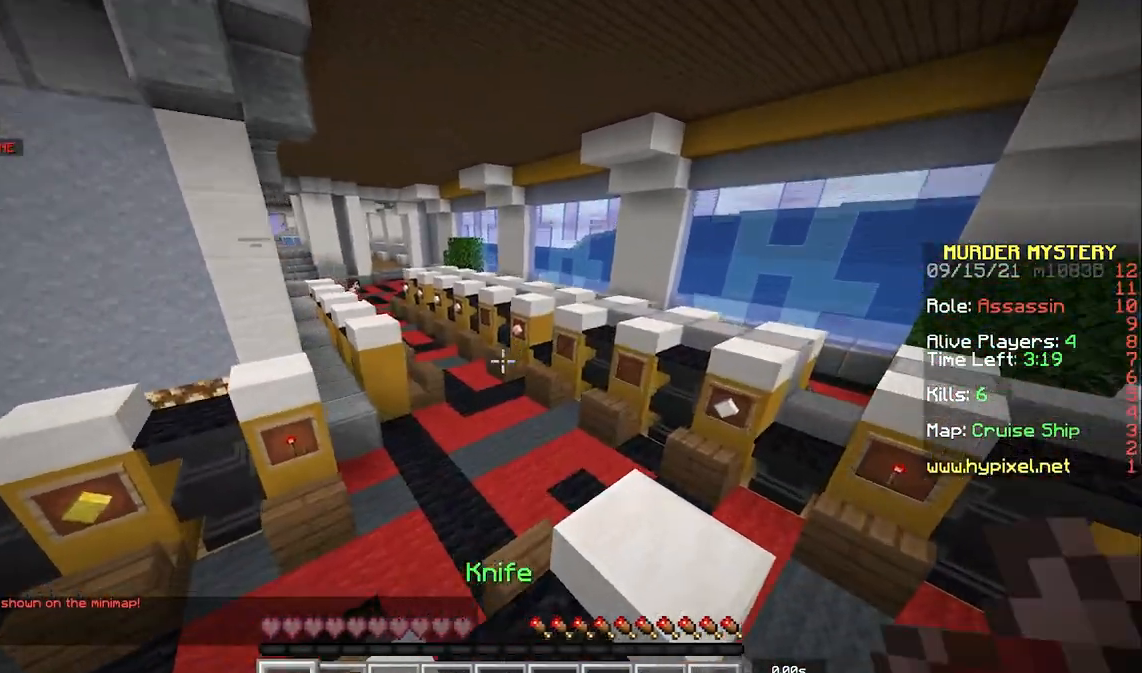
{"keys": ["a", "w"], "mouse": [], "events": [[50, "space", "down"], [83, "mouse_right", "up"], [250, "space", "up"], [333, "a", "down"]]}
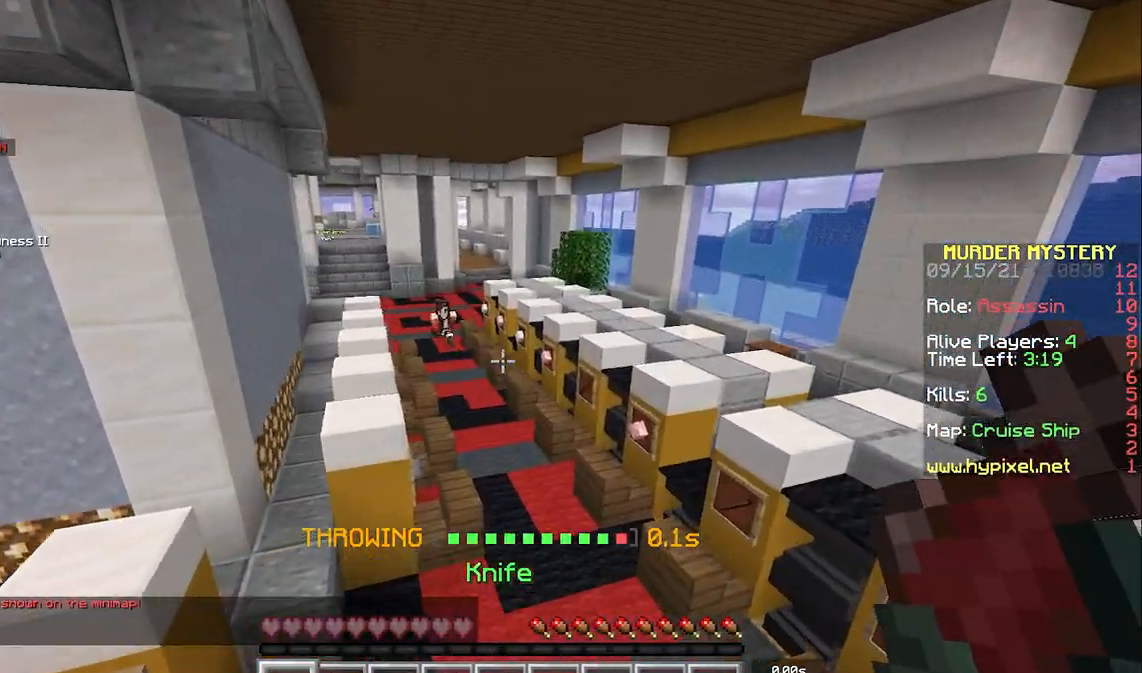
{"keys": ["w"], "mouse": [], "events": [[133, "mouse_left", "down"], [267, "mouse_left", "up"], [467, "a", "up"]]}
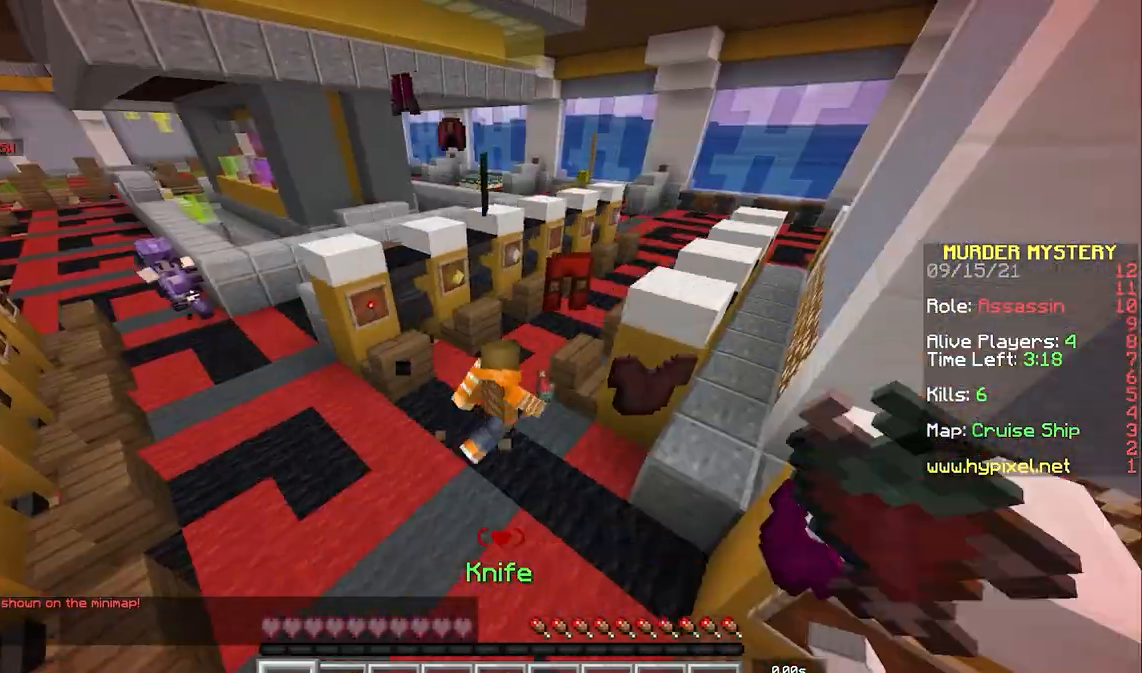
{"keys": ["a", "d", "space", "w"], "mouse": [], "events": [[150, "d", "down"], [400, "space", "down"], [450, "a", "down"]]}
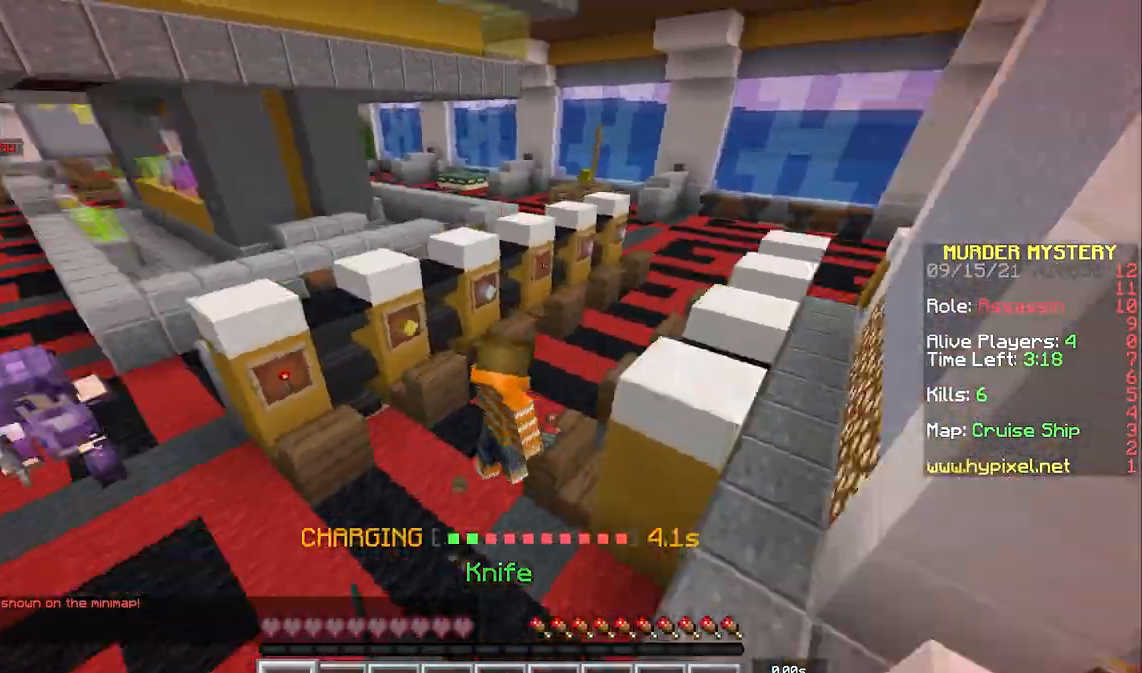
{"keys": ["d", "w"], "mouse": ["left"]}
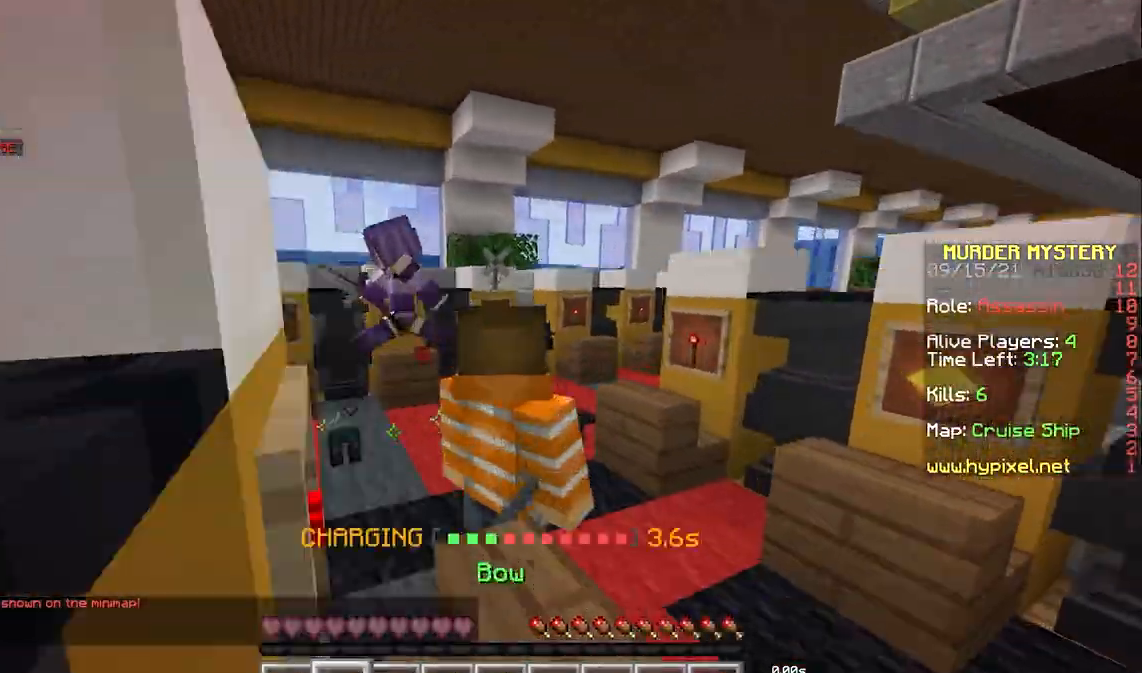
{"keys": ["w"], "mouse": [], "events": [[50, "mouse_left", "up"], [283, "d", "up"]]}
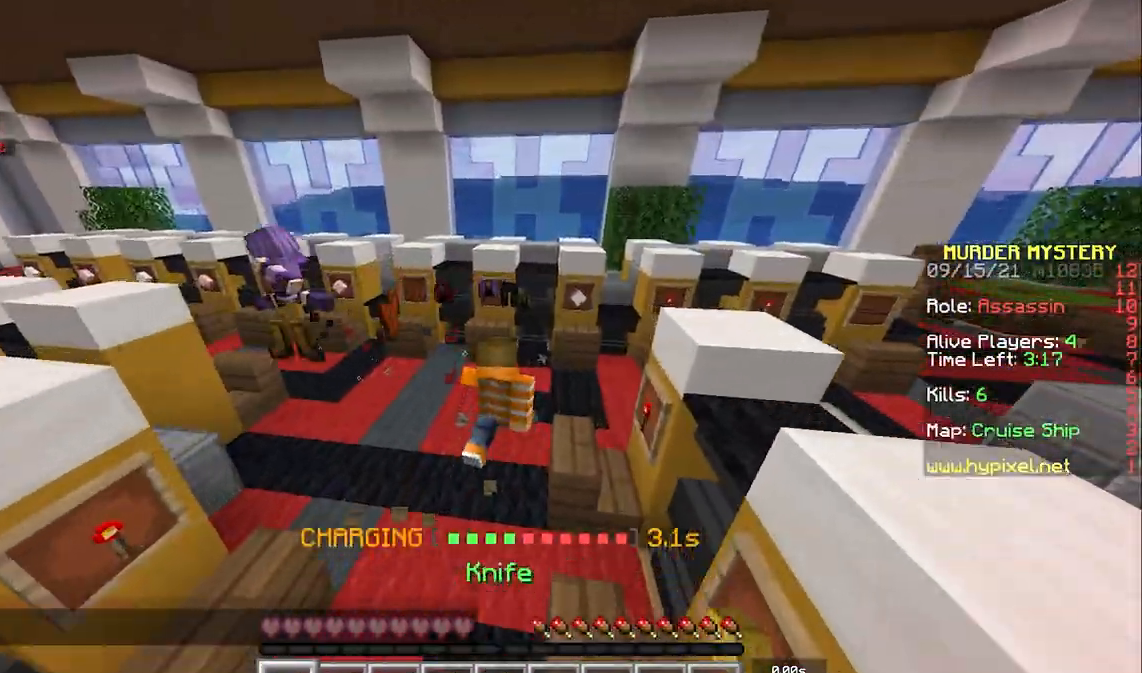
{"keys": ["a", "space", "w"], "mouse": [], "events": [[283, "space", "down"], [383, "a", "down"]]}
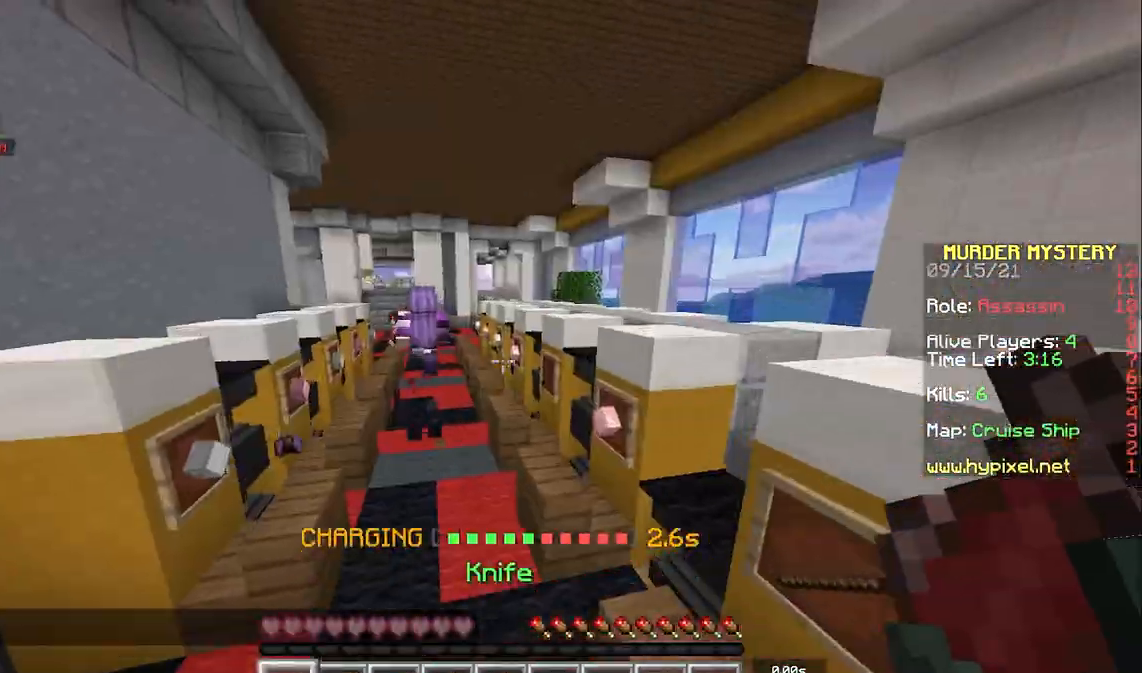
{"keys": ["space", "w"], "mouse": [], "events": [[33, "space", "up"], [300, "space", "down"], [383, "a", "up"]]}
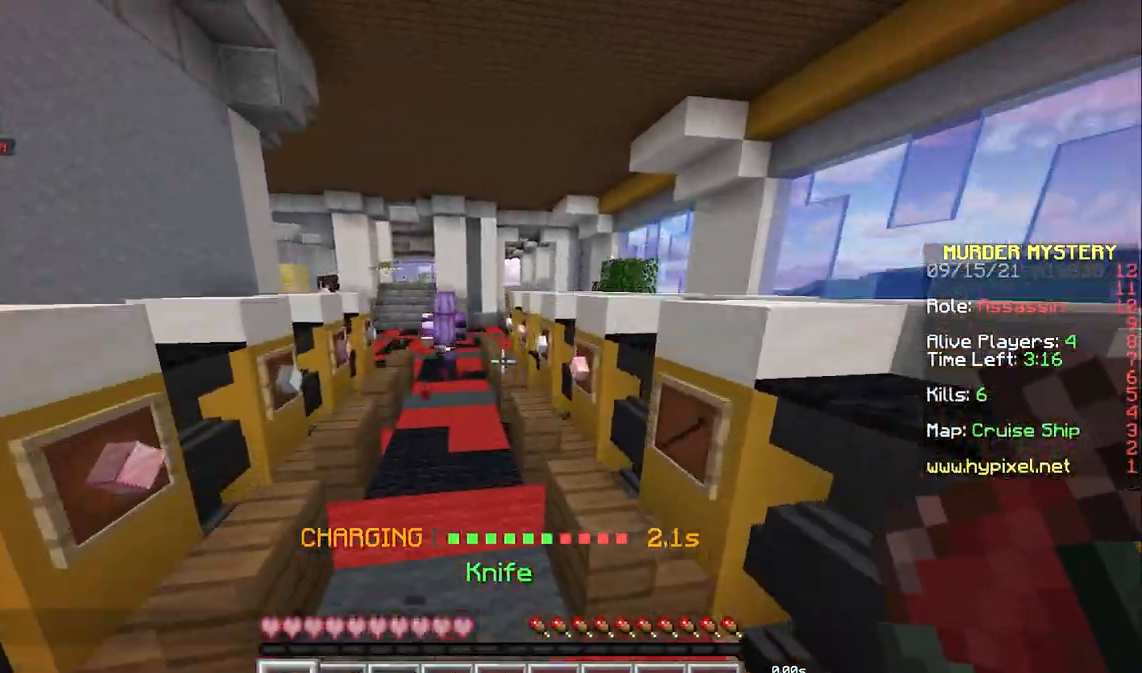
{"keys": ["space", "w"], "mouse": [], "events": [[50, "space", "up"], [250, "space", "down"]]}
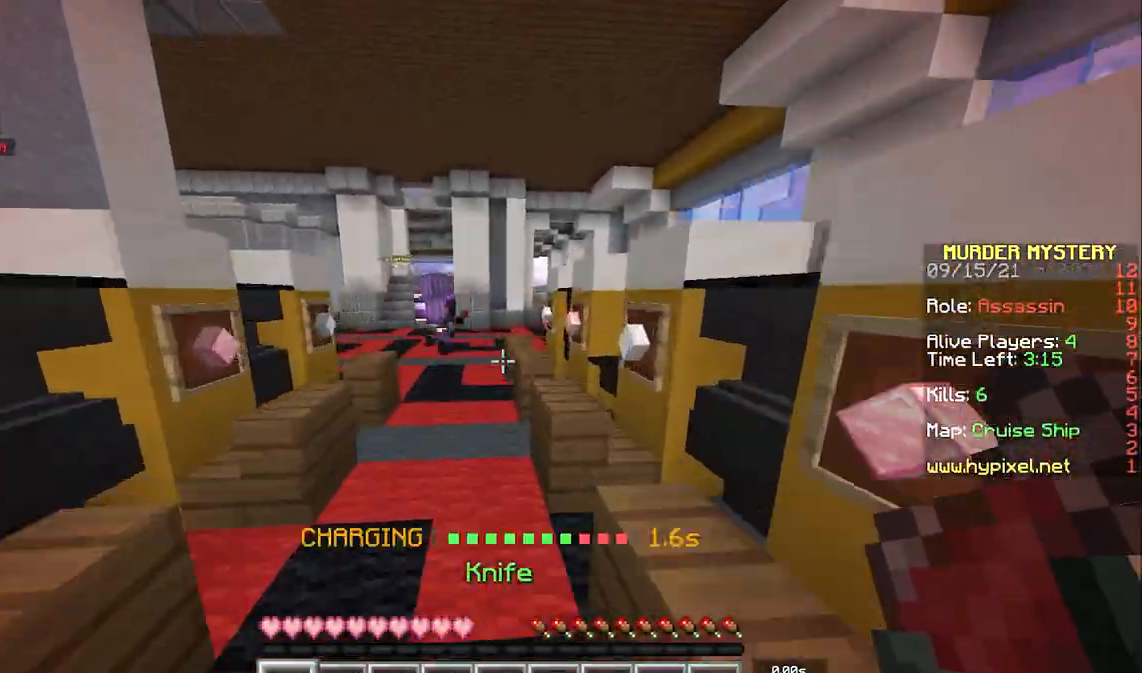
{"keys": ["space", "w"], "mouse": [], "events": [[100, "space", "up"], [417, "space", "down"]]}
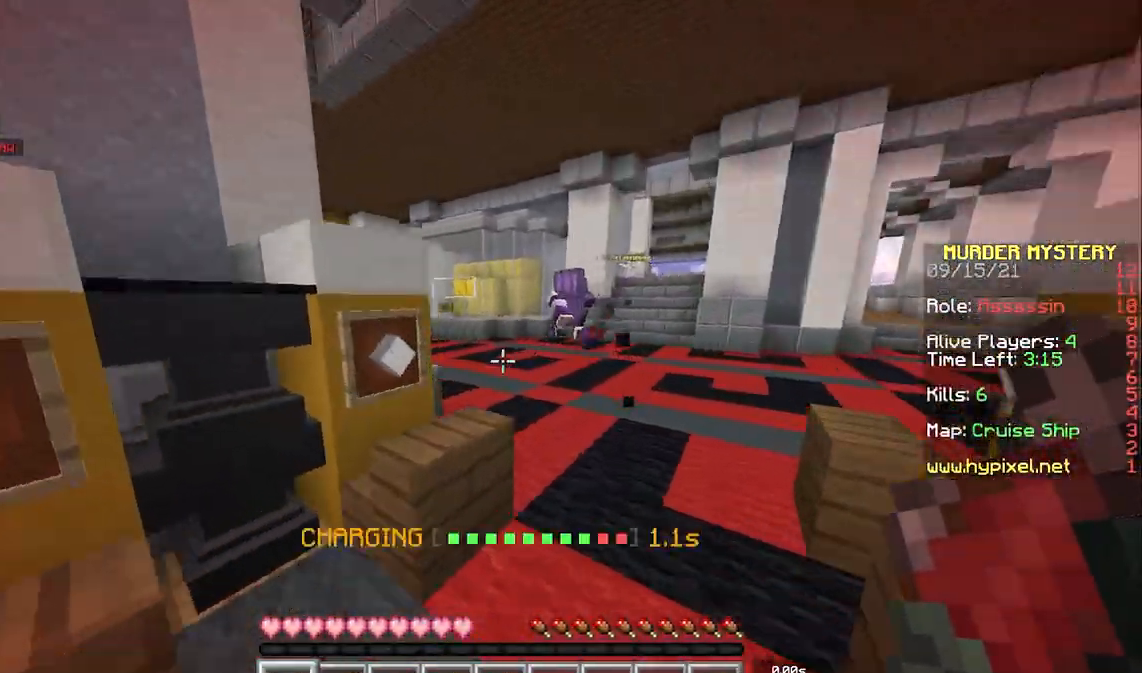
{"keys": ["w"], "mouse": ["right"], "events": [[67, "d", "down"], [250, "space", "up"], [317, "d", "up"], [433, "mouse_right", "down"]]}
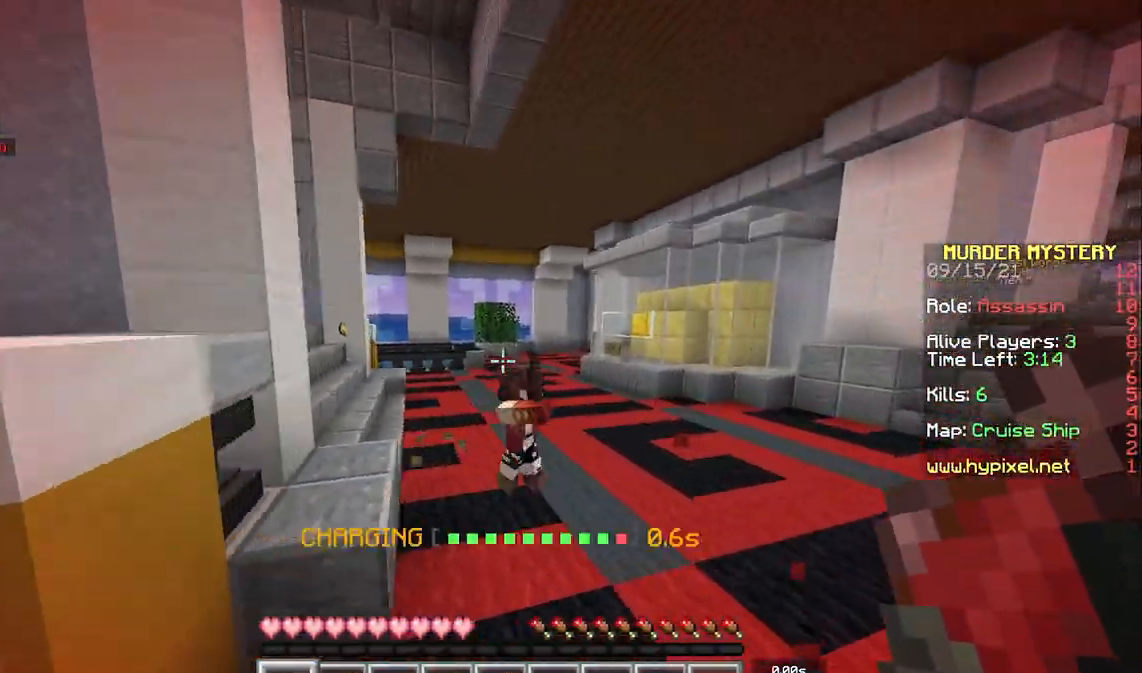
{"keys": ["d", "w"], "mouse": ["left"], "events": [[83, "mouse_right", "up"], [133, "mouse_left", "down"], [250, "d", "down"]]}